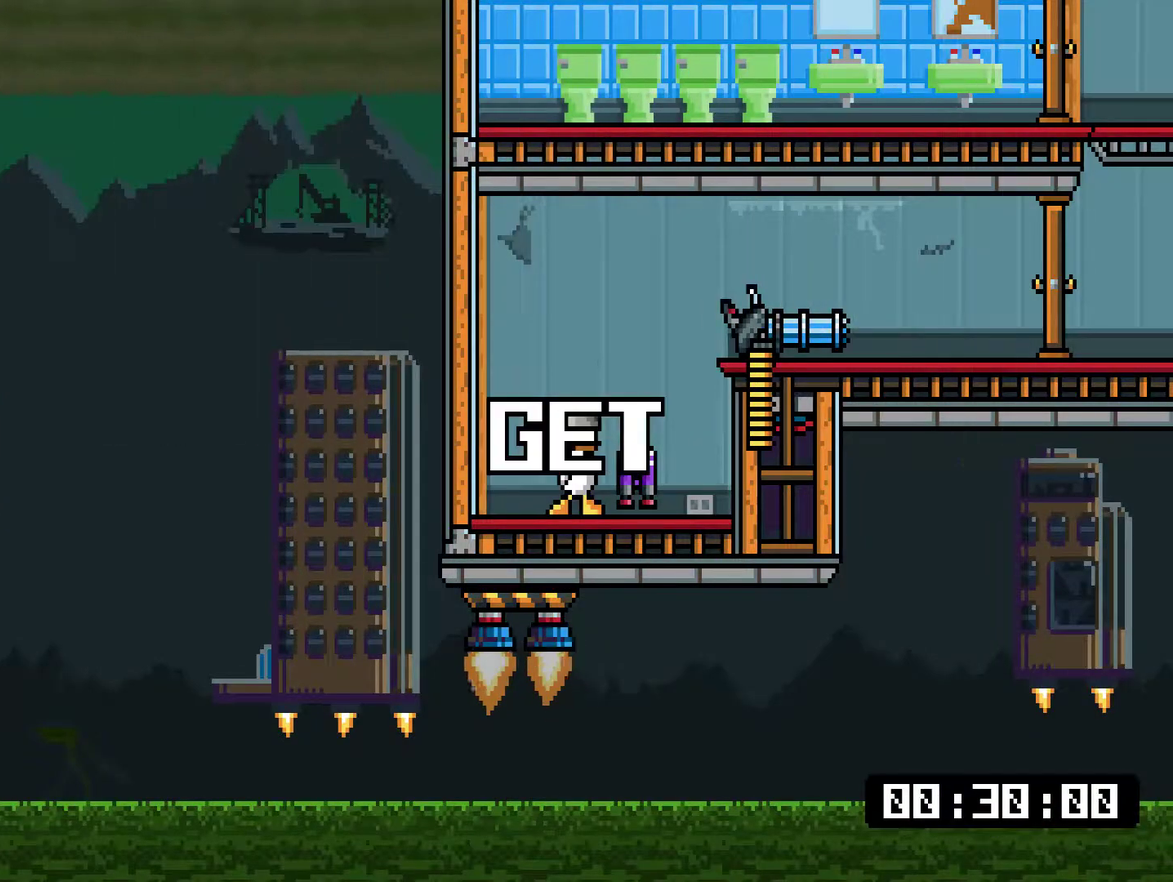
Gameplay with a controller (PlayStation layout); each line is a JSON object with the inputs held at the frame after it. "events" lists button and stick changes between this image and that frame as [ms after this image, input, new state], when the widget could be followed in between. Not read: L3 left_stick.
{"buttons": ["SQUARE"], "right_stick": "center", "events": [[384, "TRIANGLE", "down"], [468, "SQUARE", "down"], [468, "TRIANGLE", "up"]]}
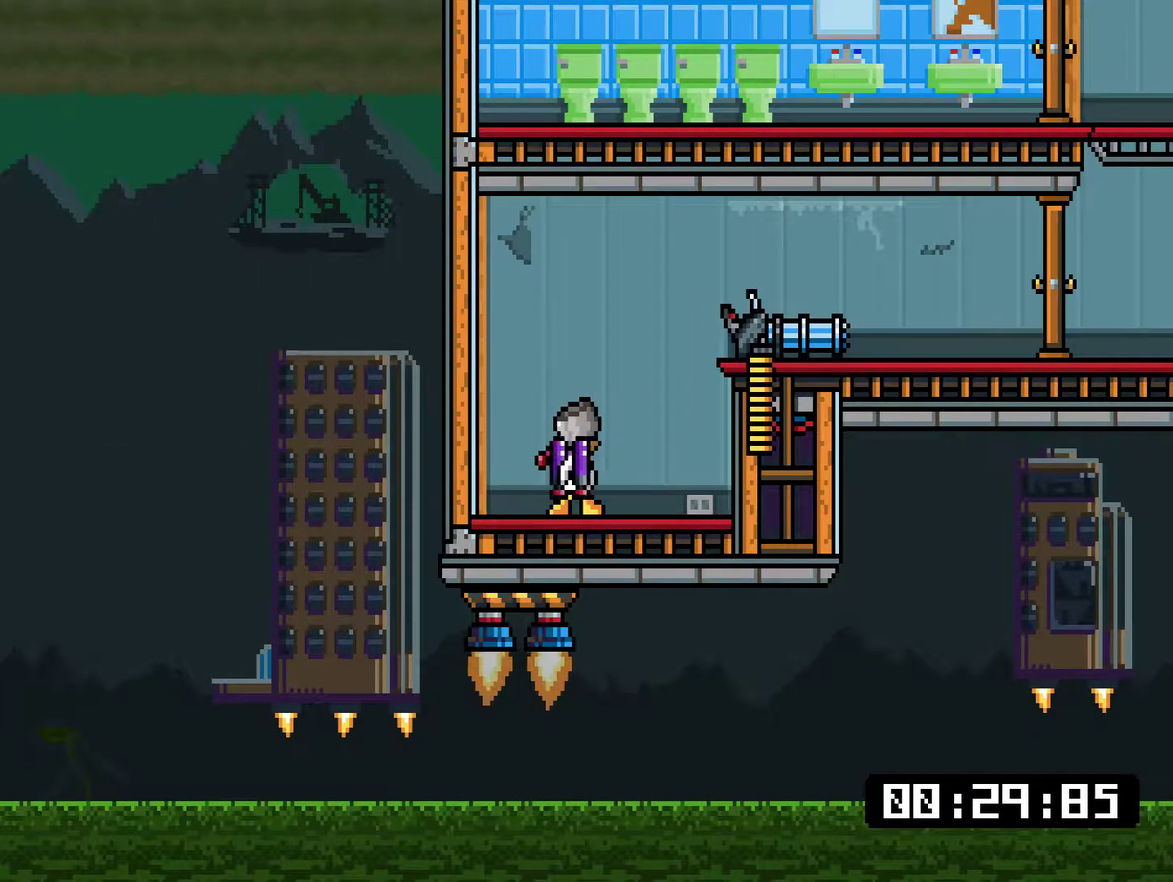
{"buttons": ["DPAD_LEFT"], "right_stick": "center", "events": [[33, "DPAD_RIGHT", "down"], [100, "CROSS", "down"], [100, "SQUARE", "up"], [267, "CROSS", "up"], [367, "TRIANGLE", "down"], [467, "DPAD_RIGHT", "up"], [501, "DPAD_LEFT", "down"], [501, "TRIANGLE", "up"]]}
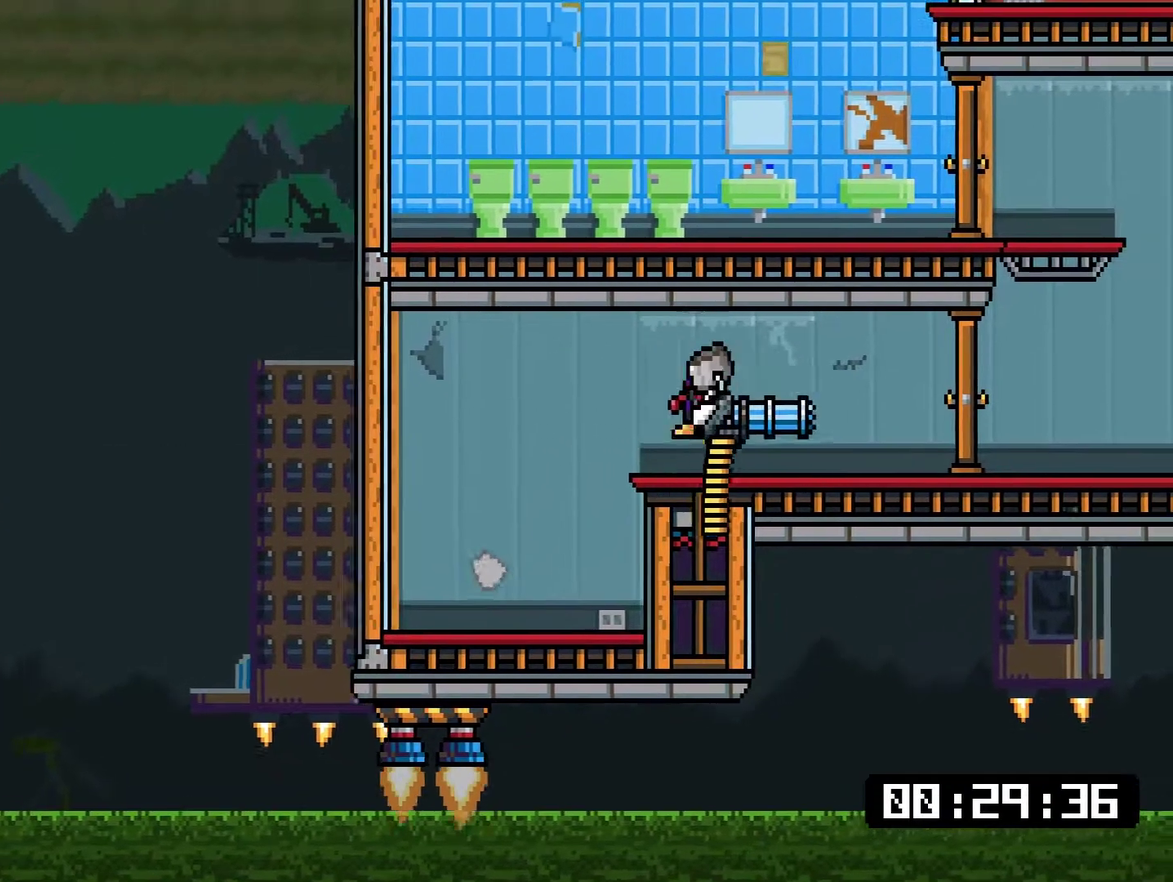
{"buttons": ["CROSS", "SQUARE", "DPAD_DOWN"], "right_stick": "center", "events": [[33, "DPAD_DOWN", "down"], [67, "CROSS", "down"], [67, "SQUARE", "down"], [100, "DPAD_LEFT", "up"]]}
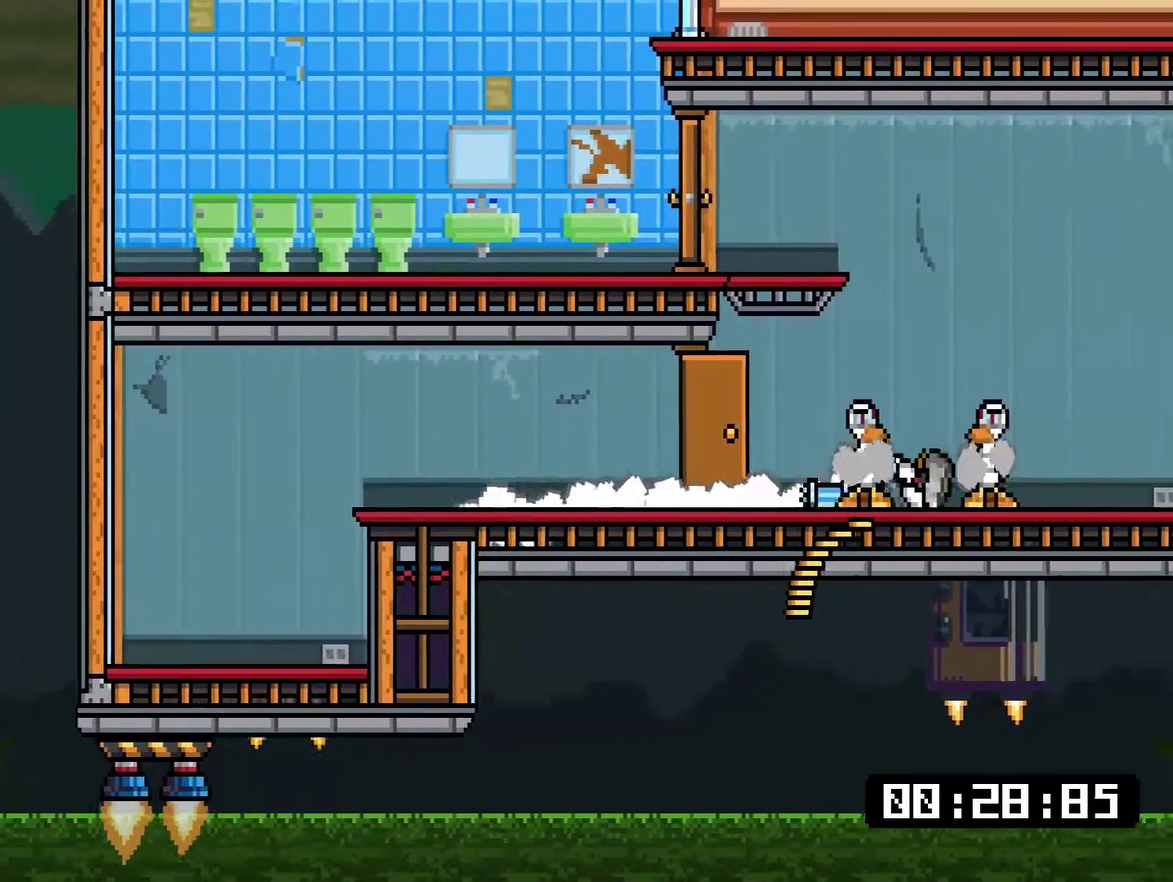
{"buttons": ["DPAD_LEFT"], "right_stick": "center", "events": [[317, "DPAD_LEFT", "down"], [350, "DPAD_DOWN", "up"], [384, "CROSS", "up"], [384, "SQUARE", "up"]]}
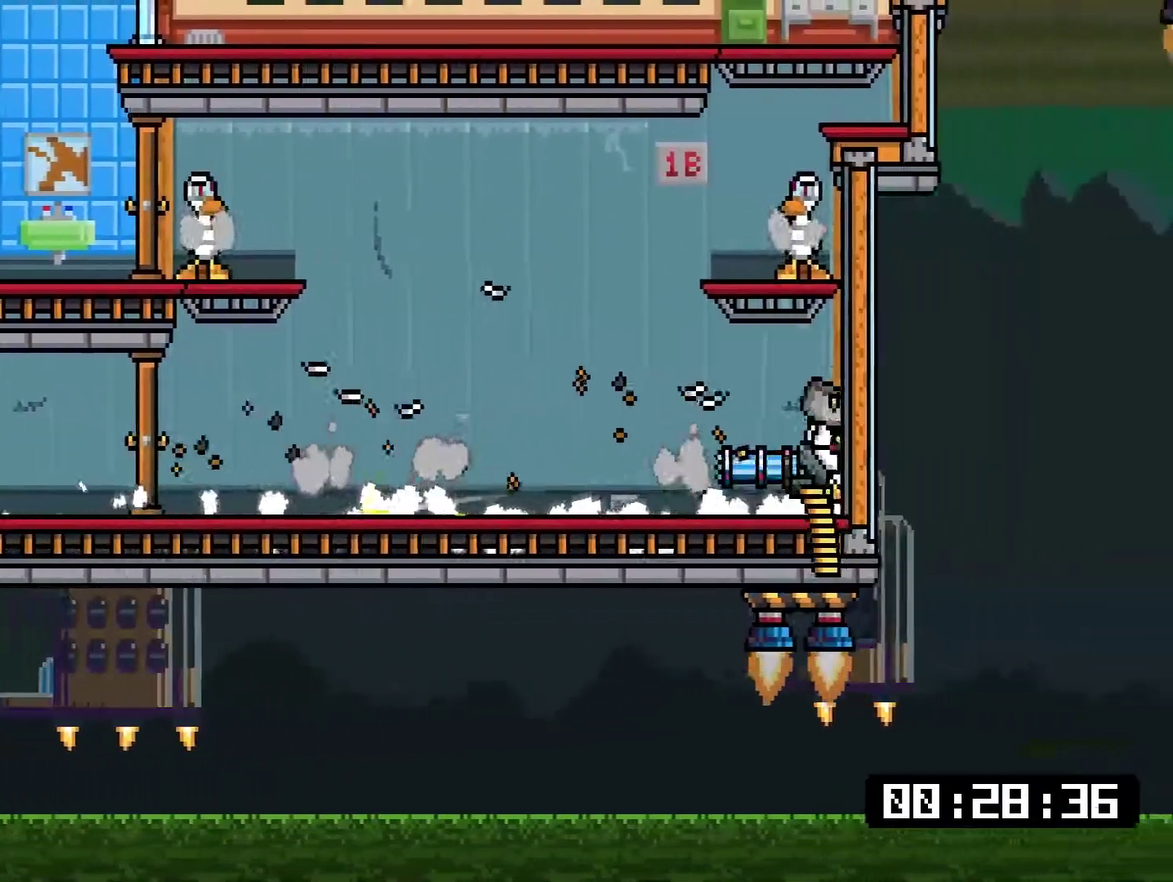
{"buttons": ["CROSS", "SQUARE", "DPAD_LEFT"], "right_stick": "center", "events": [[350, "CROSS", "down"], [350, "SQUARE", "down"]]}
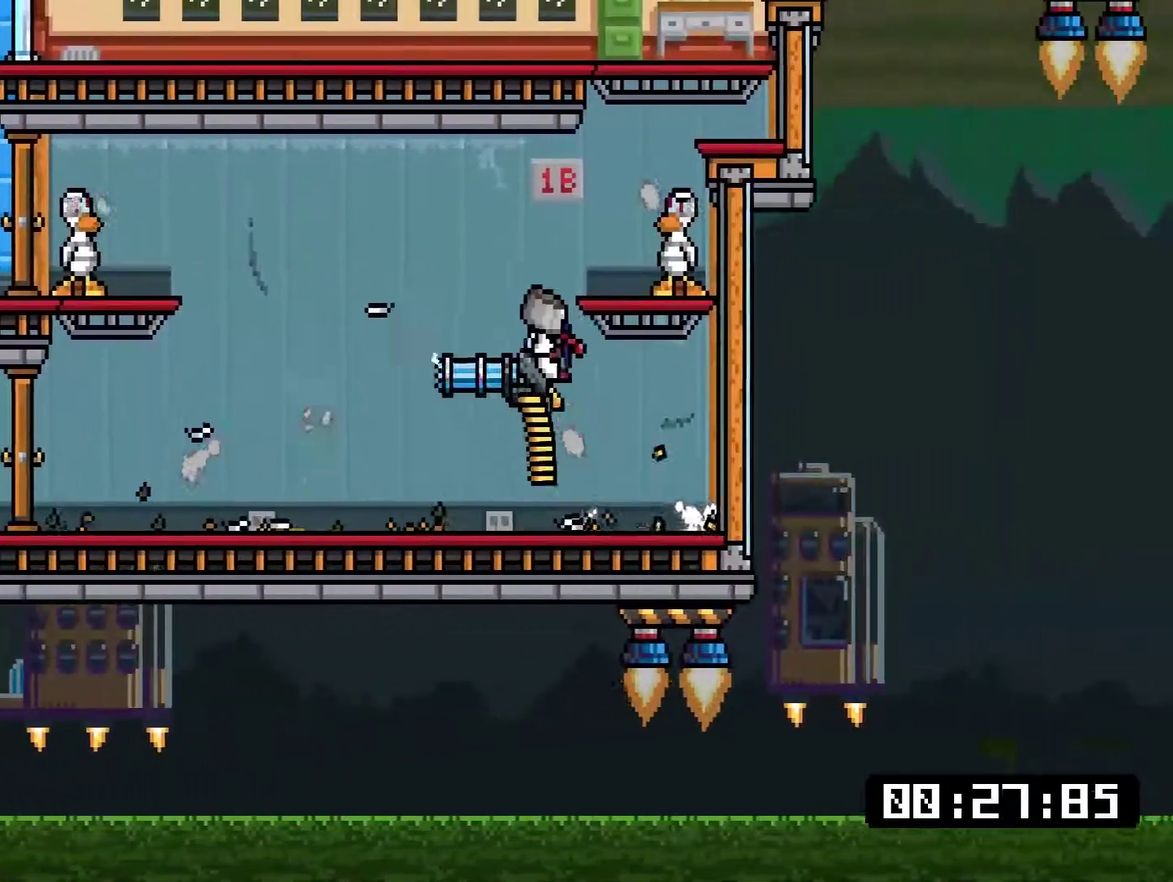
{"buttons": ["DPAD_RIGHT"], "right_stick": "center", "events": [[184, "DPAD_LEFT", "up"], [184, "DPAD_RIGHT", "down"], [318, "SQUARE", "up"], [351, "CROSS", "up"]]}
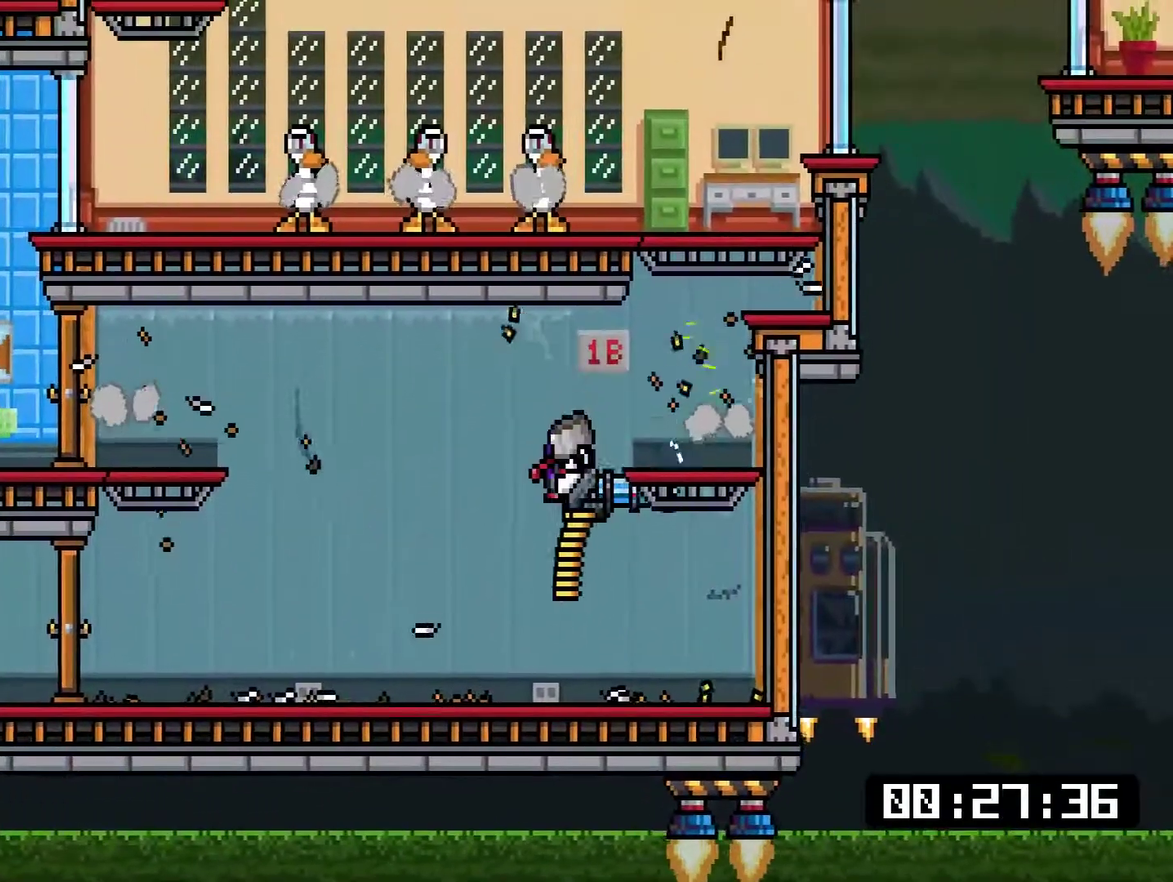
{"buttons": ["CROSS", "SQUARE"], "right_stick": "center", "events": [[184, "CROSS", "down"], [267, "CROSS", "up"], [267, "DPAD_RIGHT", "up"], [301, "DPAD_LEFT", "down"], [351, "CROSS", "down"], [367, "DPAD_LEFT", "up"], [468, "SQUARE", "down"]]}
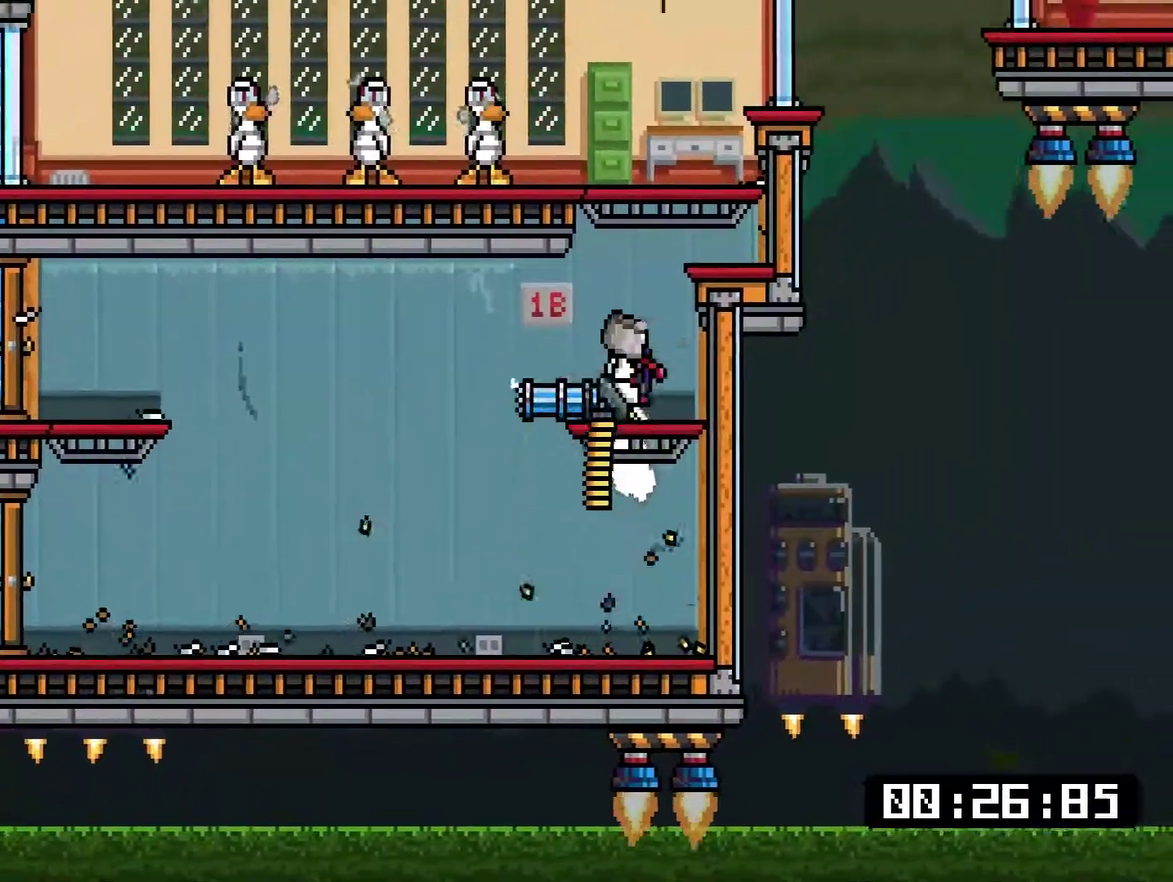
{"buttons": ["SQUARE", "DPAD_LEFT"], "right_stick": "center", "events": [[301, "CROSS", "up"], [434, "DPAD_LEFT", "down"]]}
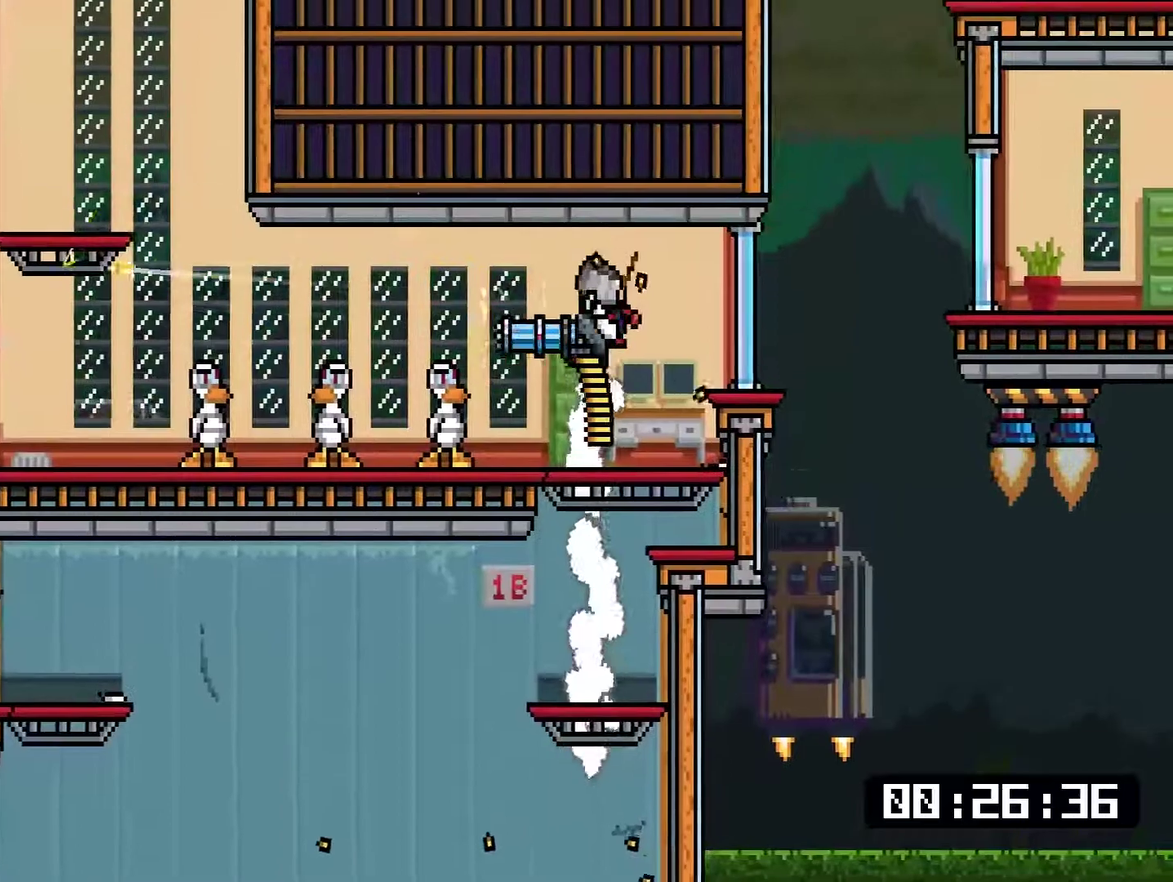
{"buttons": ["DPAD_LEFT"], "right_stick": "center", "events": [[33, "SQUARE", "up"], [100, "SQUARE", "down"], [434, "SQUARE", "up"]]}
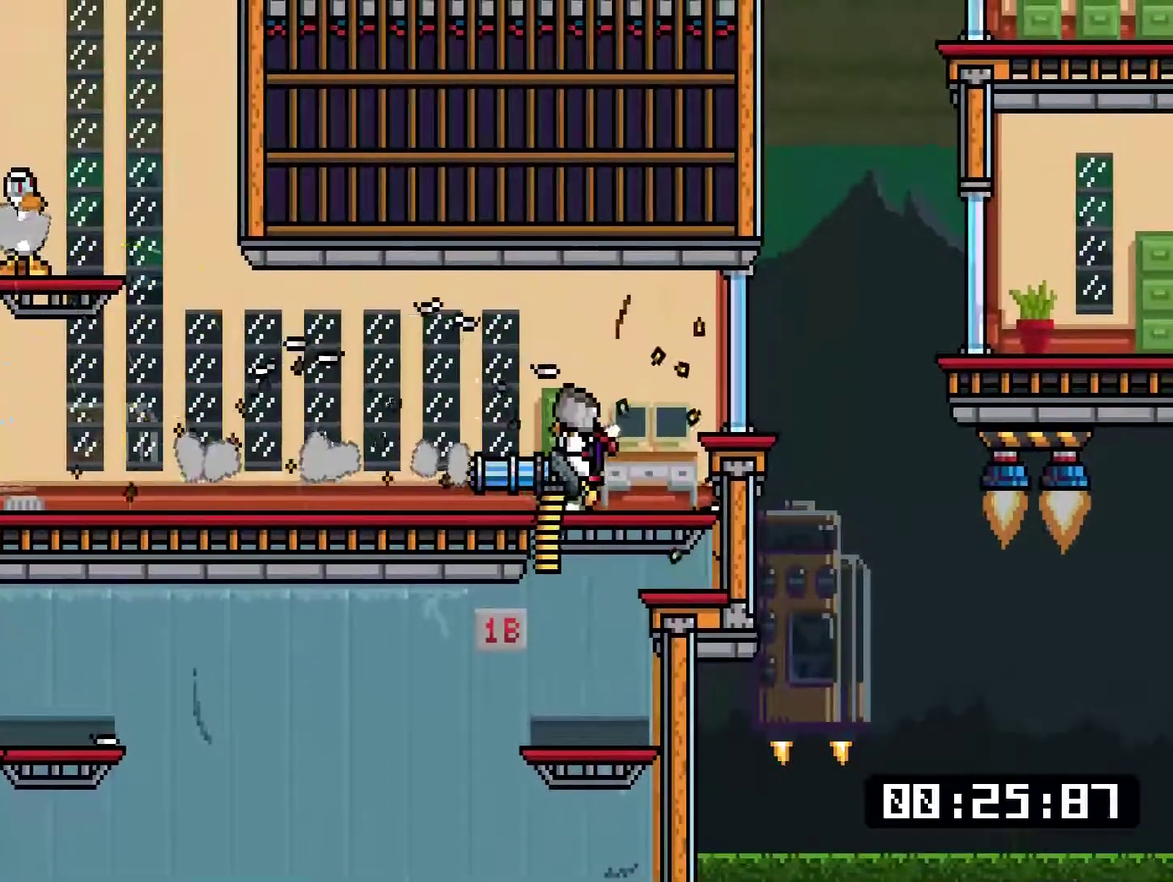
{"buttons": ["DPAD_LEFT"], "right_stick": "center", "events": []}
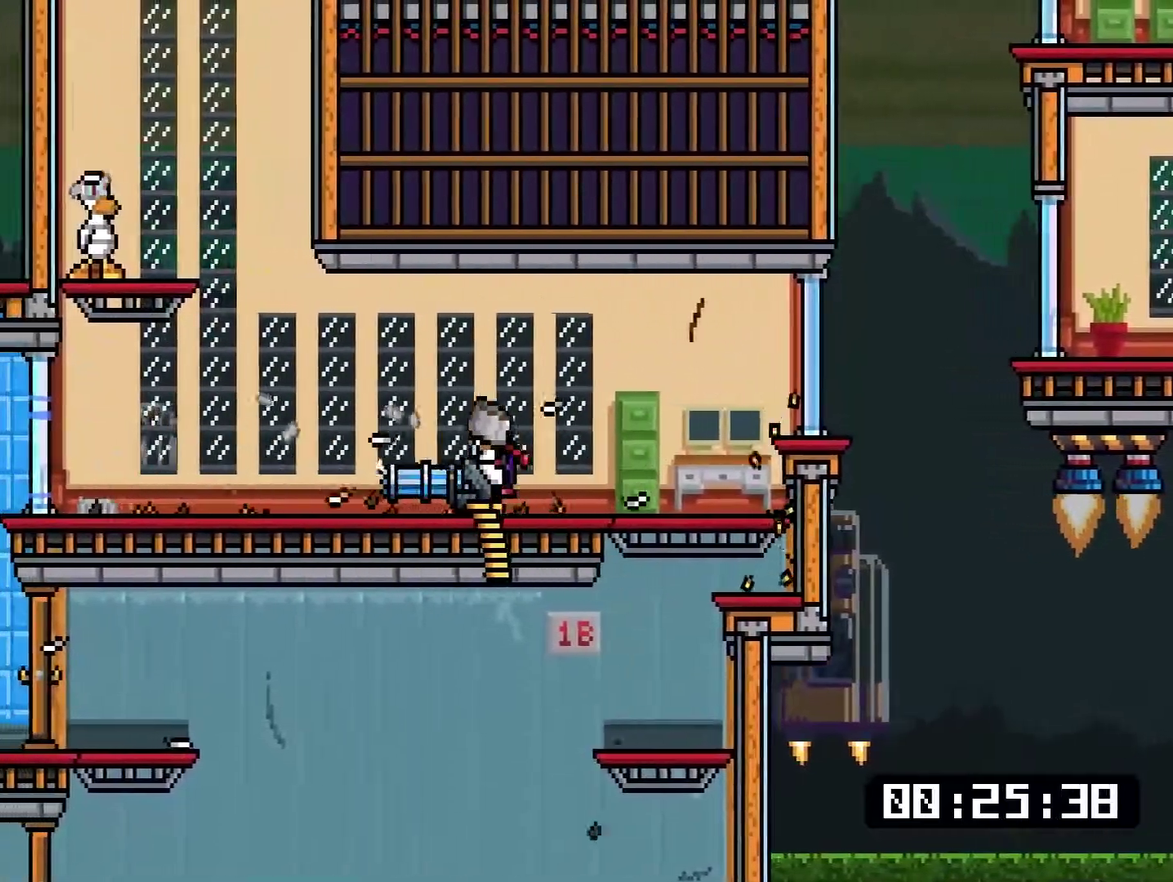
{"buttons": ["CROSS", "SQUARE", "DPAD_LEFT"], "right_stick": "center", "events": [[267, "SQUARE", "down"], [401, "SQUARE", "up"], [467, "CROSS", "down"], [467, "SQUARE", "down"]]}
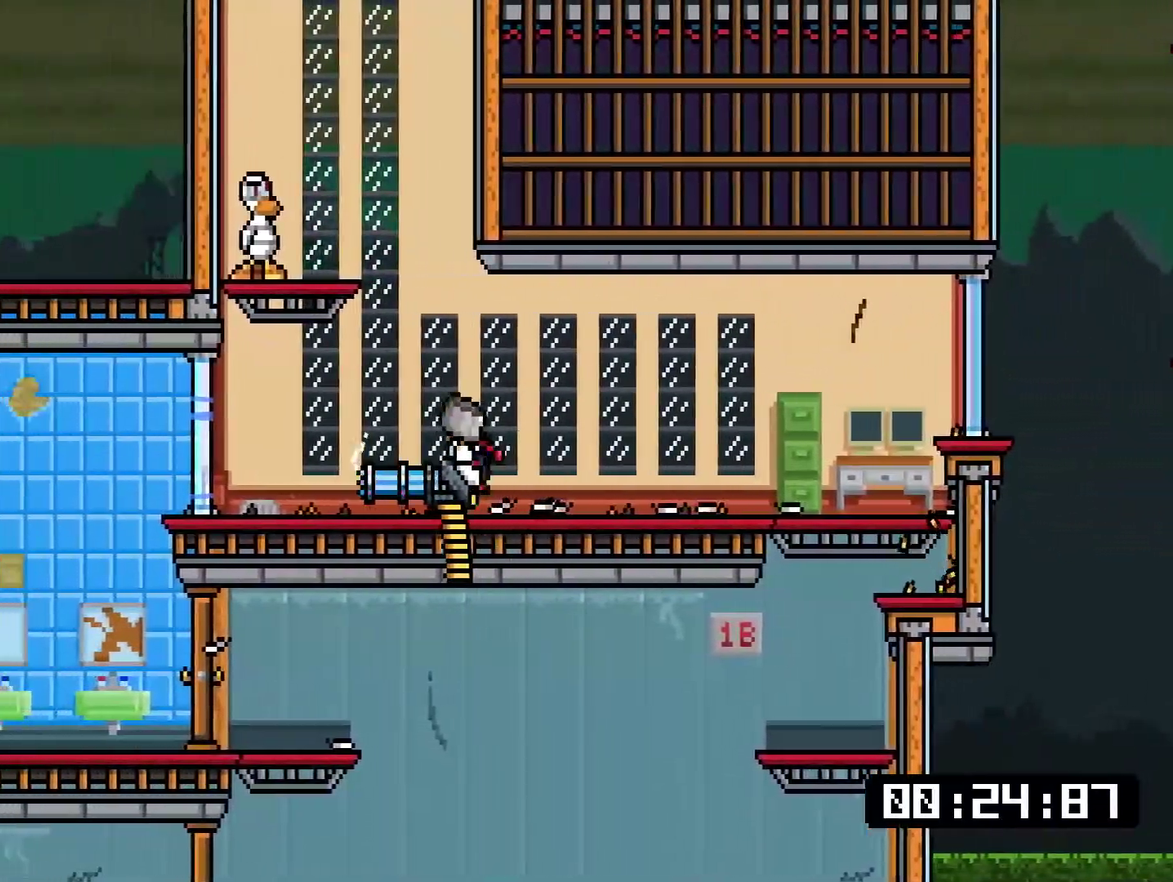
{"buttons": ["CROSS", "SQUARE", "DPAD_DOWN"], "right_stick": "center", "events": [[100, "DPAD_LEFT", "up"], [501, "DPAD_DOWN", "down"]]}
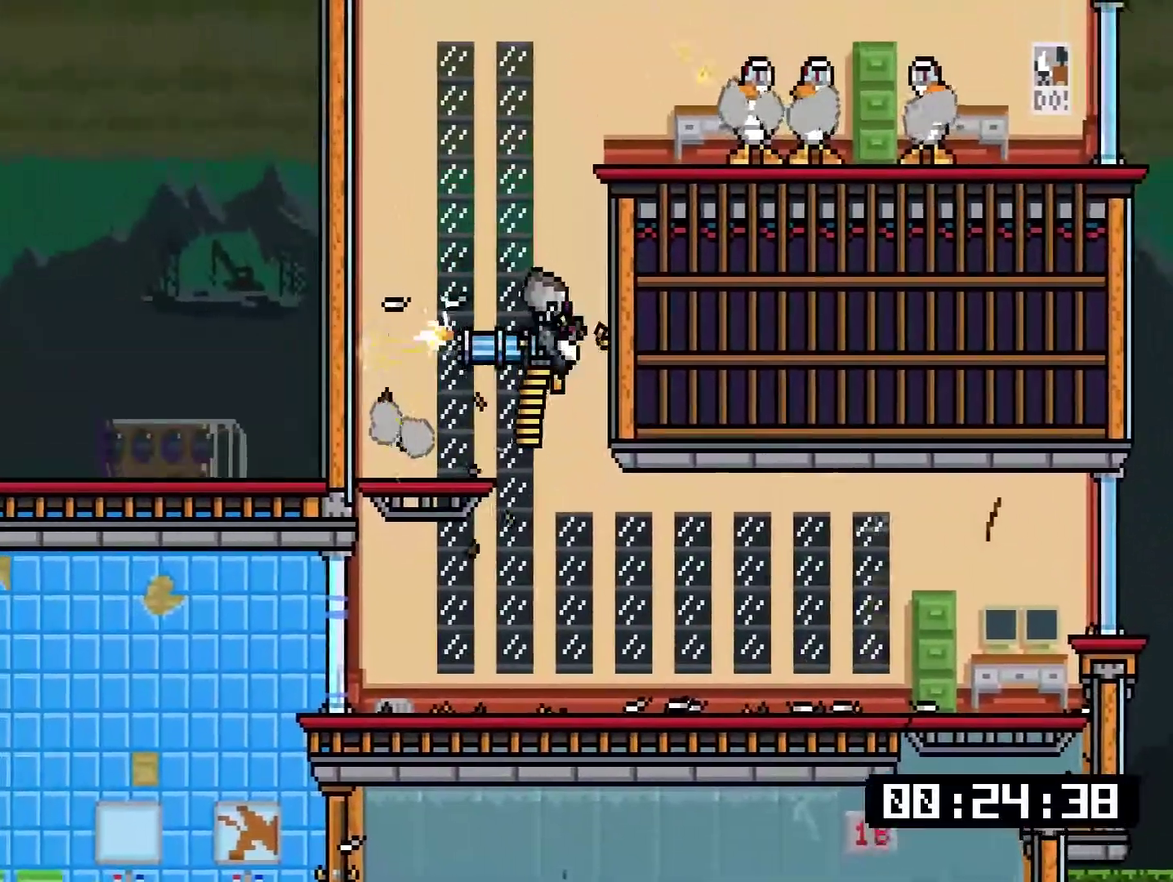
{"buttons": ["CROSS", "DPAD_LEFT"], "right_stick": "center", "events": [[200, "SQUARE", "up"], [300, "CROSS", "up"], [300, "DPAD_DOWN", "up"], [417, "DPAD_LEFT", "down"], [484, "CROSS", "down"]]}
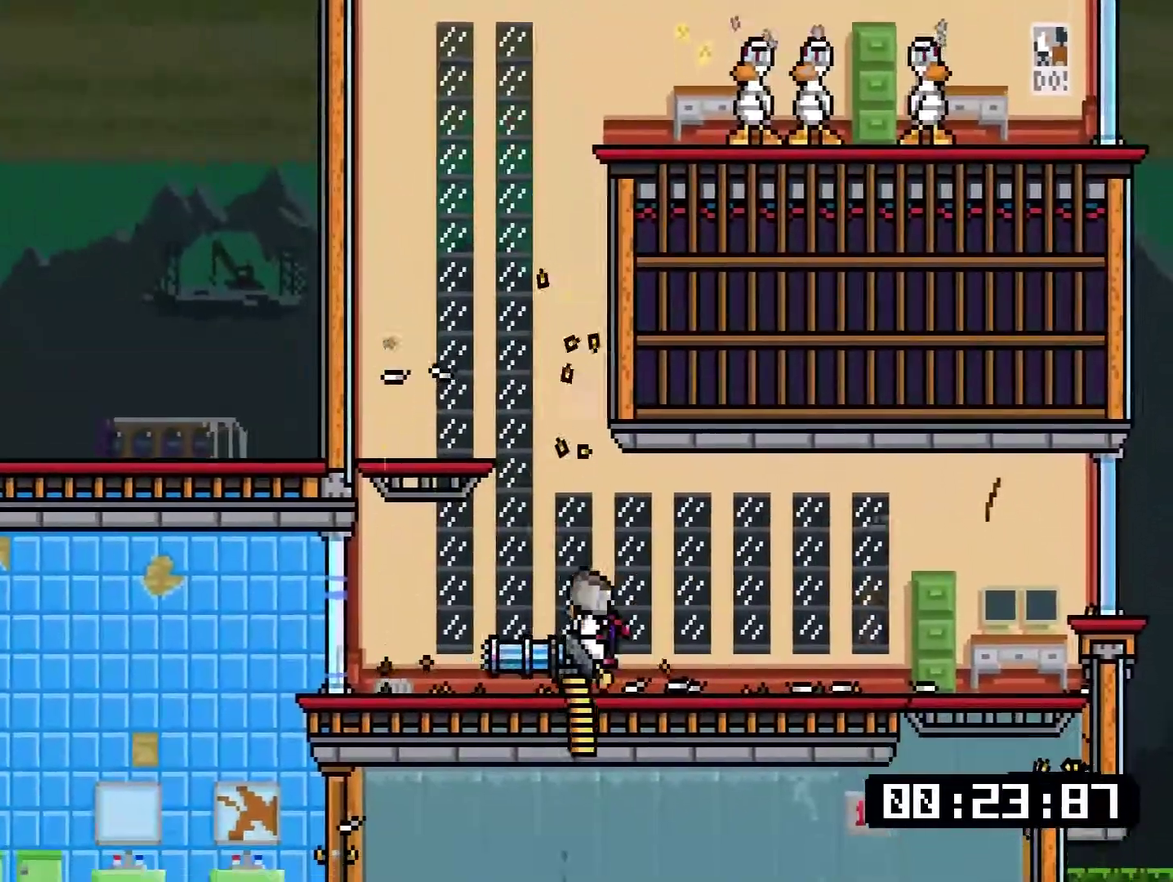
{"buttons": ["CROSS", "DPAD_DOWN"], "right_stick": "center", "events": [[84, "DPAD_LEFT", "up"], [451, "DPAD_DOWN", "down"]]}
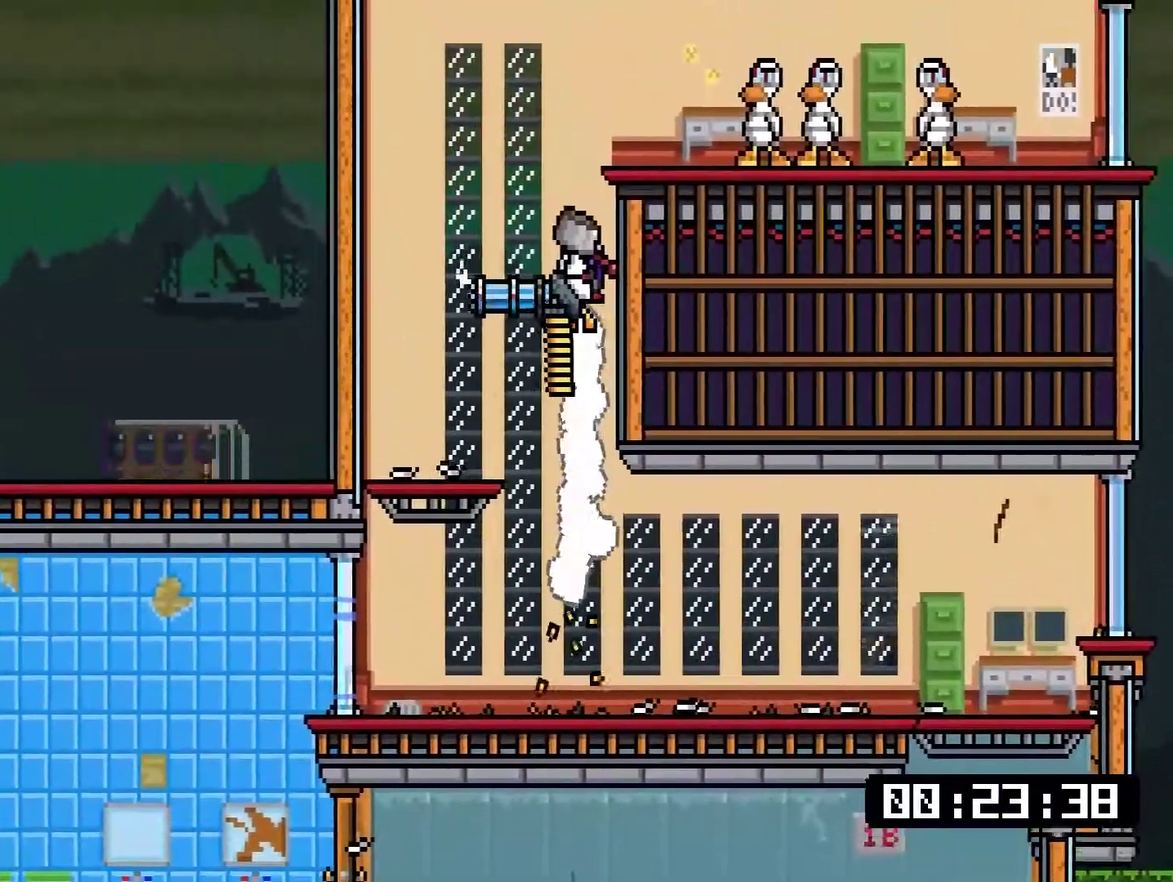
{"buttons": ["SQUARE", "DPAD_DOWN"], "right_stick": "center", "events": [[17, "SQUARE", "down"], [150, "CROSS", "up"]]}
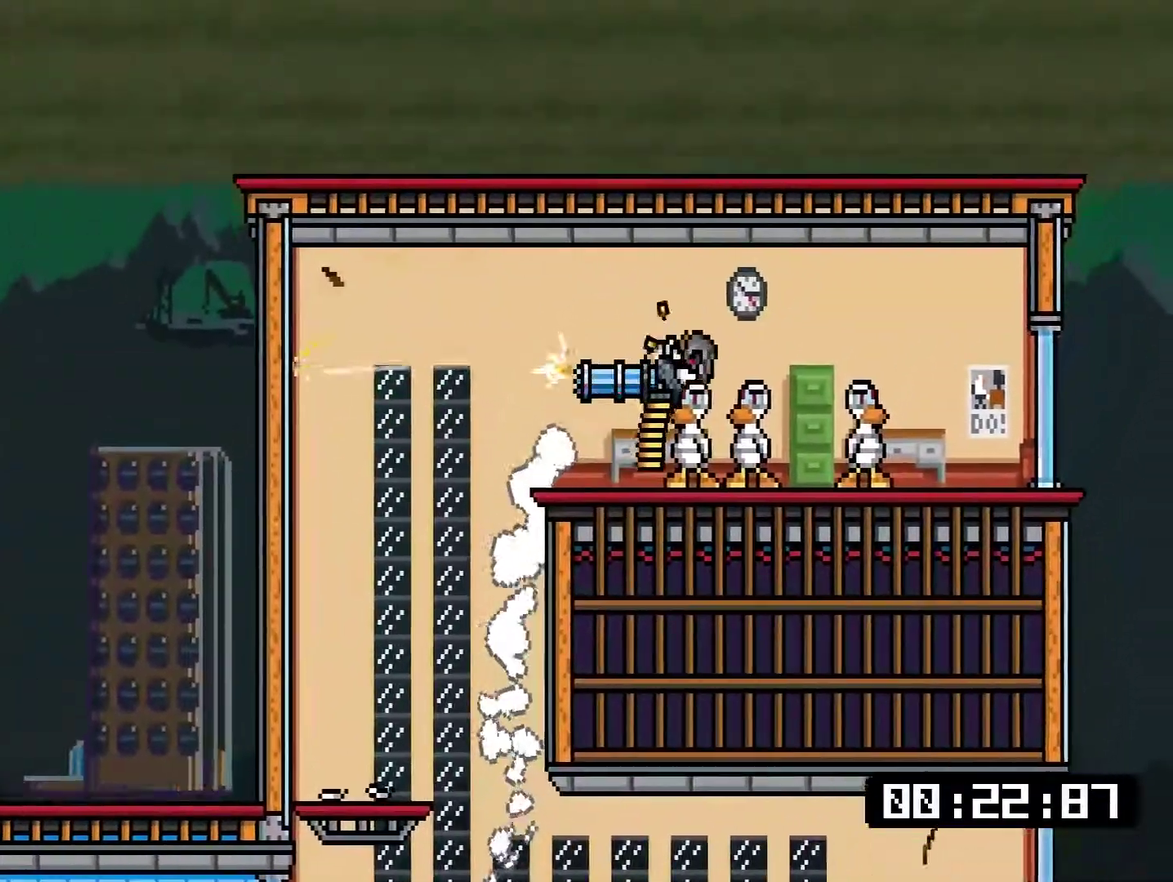
{"buttons": ["CROSS", "SQUARE", "DPAD_DOWN"], "right_stick": "center", "events": [[150, "CROSS", "down"]]}
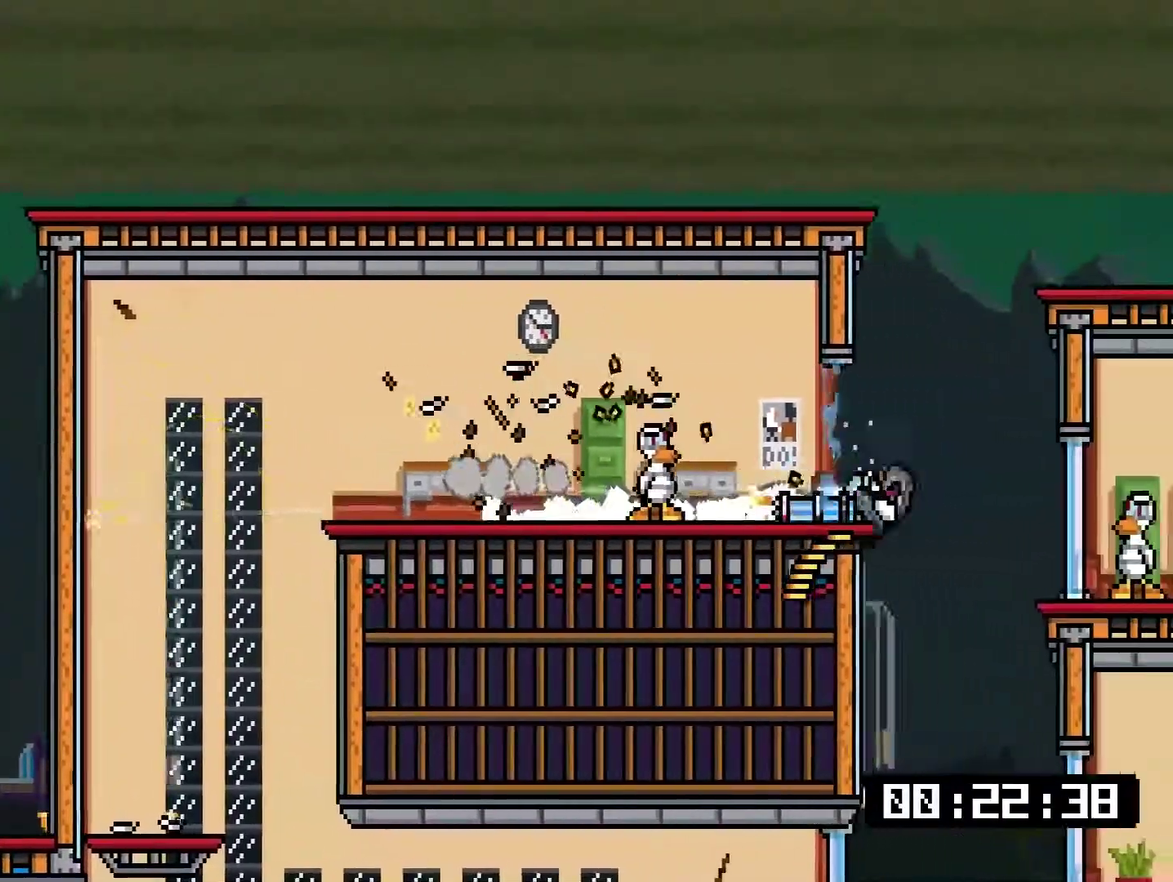
{"buttons": ["CROSS", "SQUARE", "DPAD_DOWN", "DPAD_RIGHT"], "right_stick": "center", "events": [[501, "DPAD_RIGHT", "down"]]}
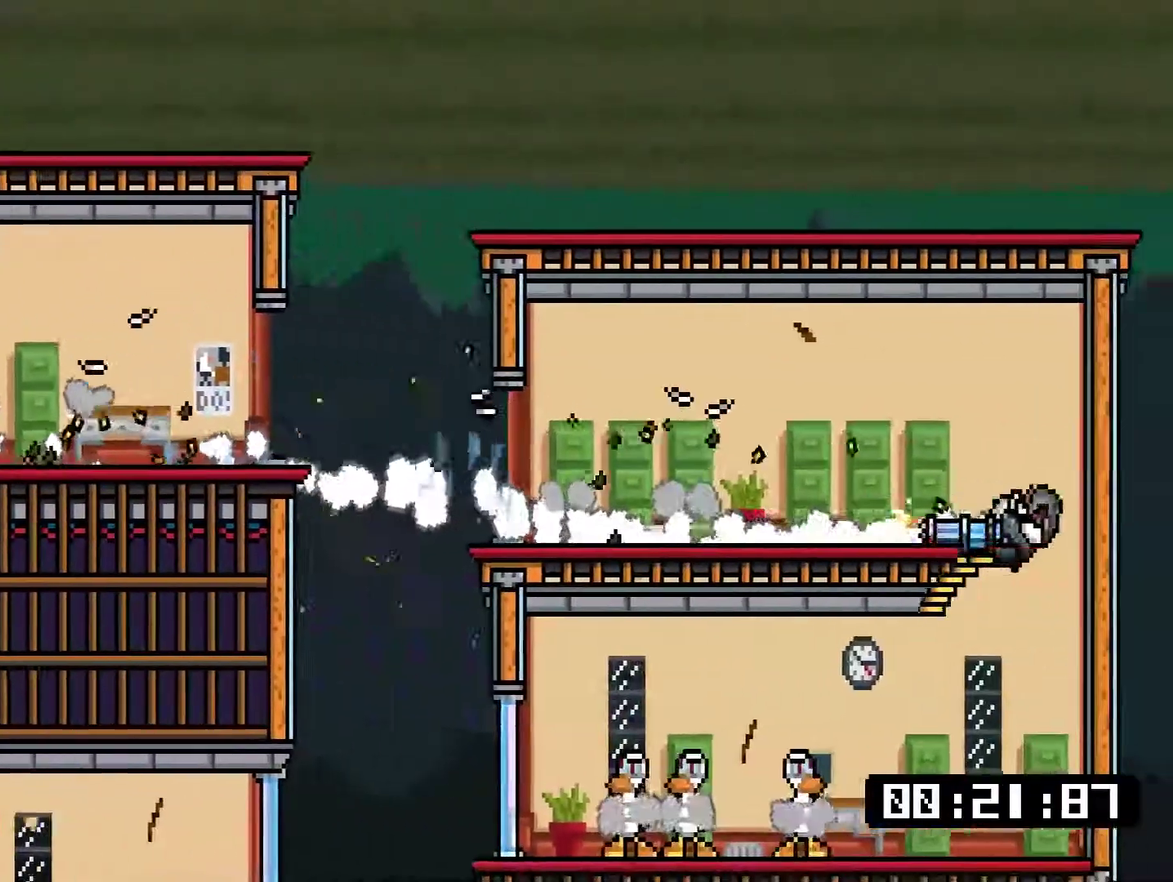
{"buttons": ["CROSS", "DPAD_DOWN"], "right_stick": "center", "events": [[33, "CROSS", "up"], [33, "DPAD_DOWN", "up"], [33, "SQUARE", "up"], [167, "DPAD_DOWN", "down"], [200, "CROSS", "down"], [200, "DPAD_RIGHT", "up"], [250, "CROSS", "up"], [334, "CROSS", "down"]]}
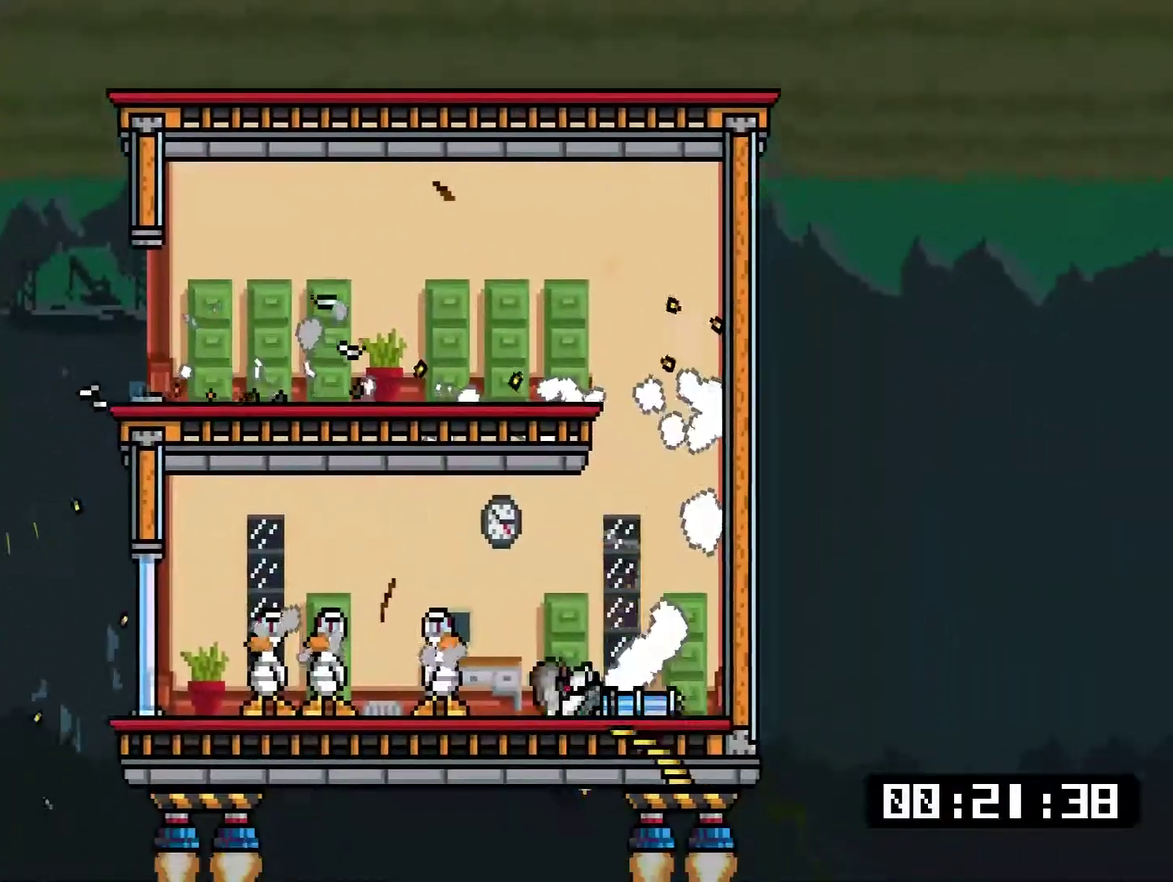
{"buttons": ["CROSS", "SQUARE", "DPAD_DOWN"], "right_stick": "center", "events": [[66, "SQUARE", "down"]]}
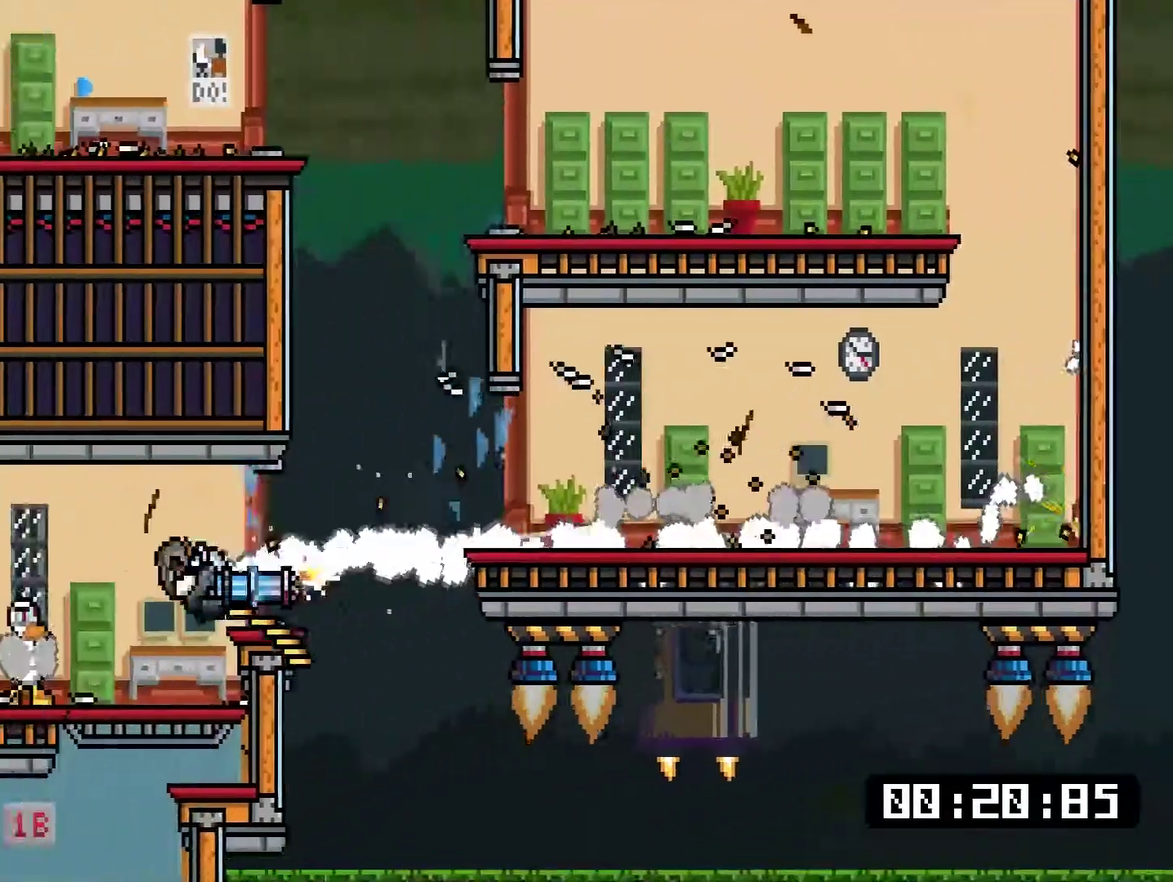
{"buttons": ["CROSS", "SQUARE", "DPAD_DOWN"], "right_stick": "center", "events": []}
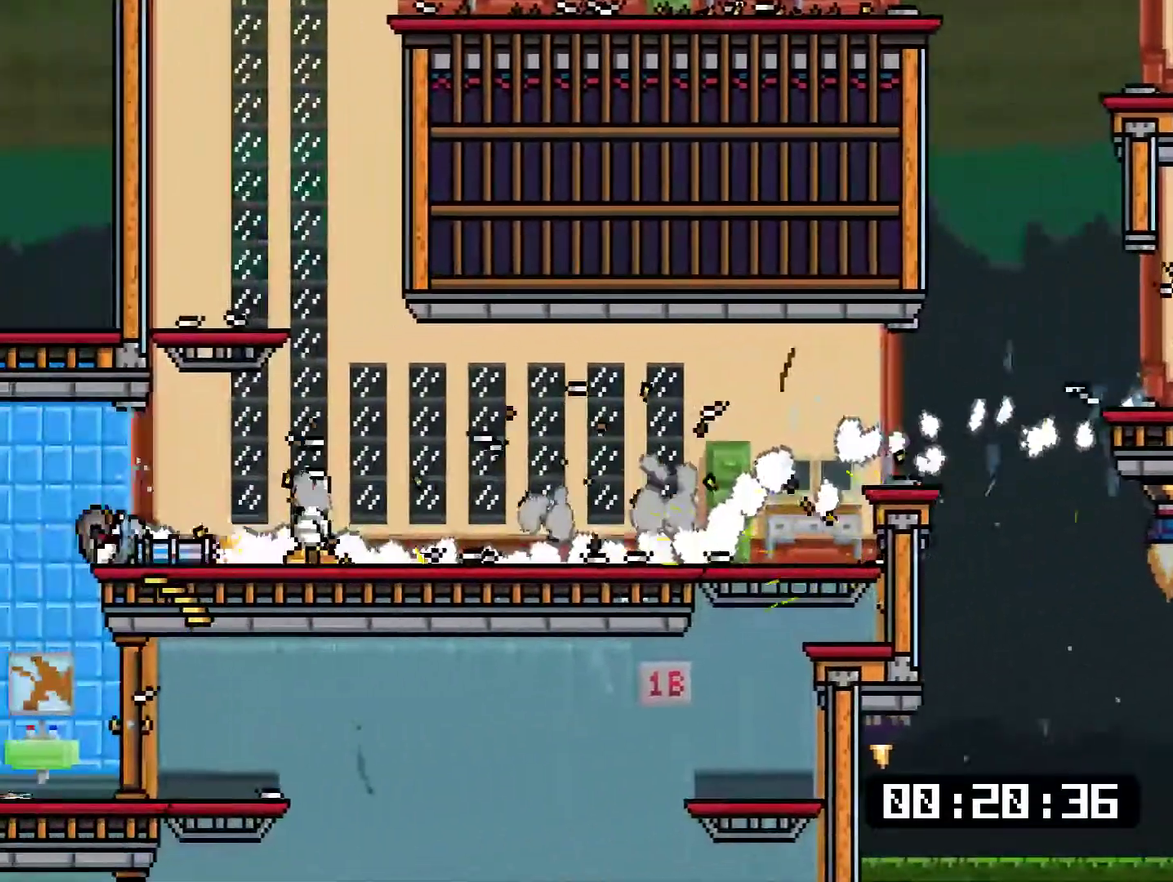
{"buttons": ["CROSS", "SQUARE", "DPAD_DOWN"], "right_stick": "center", "events": []}
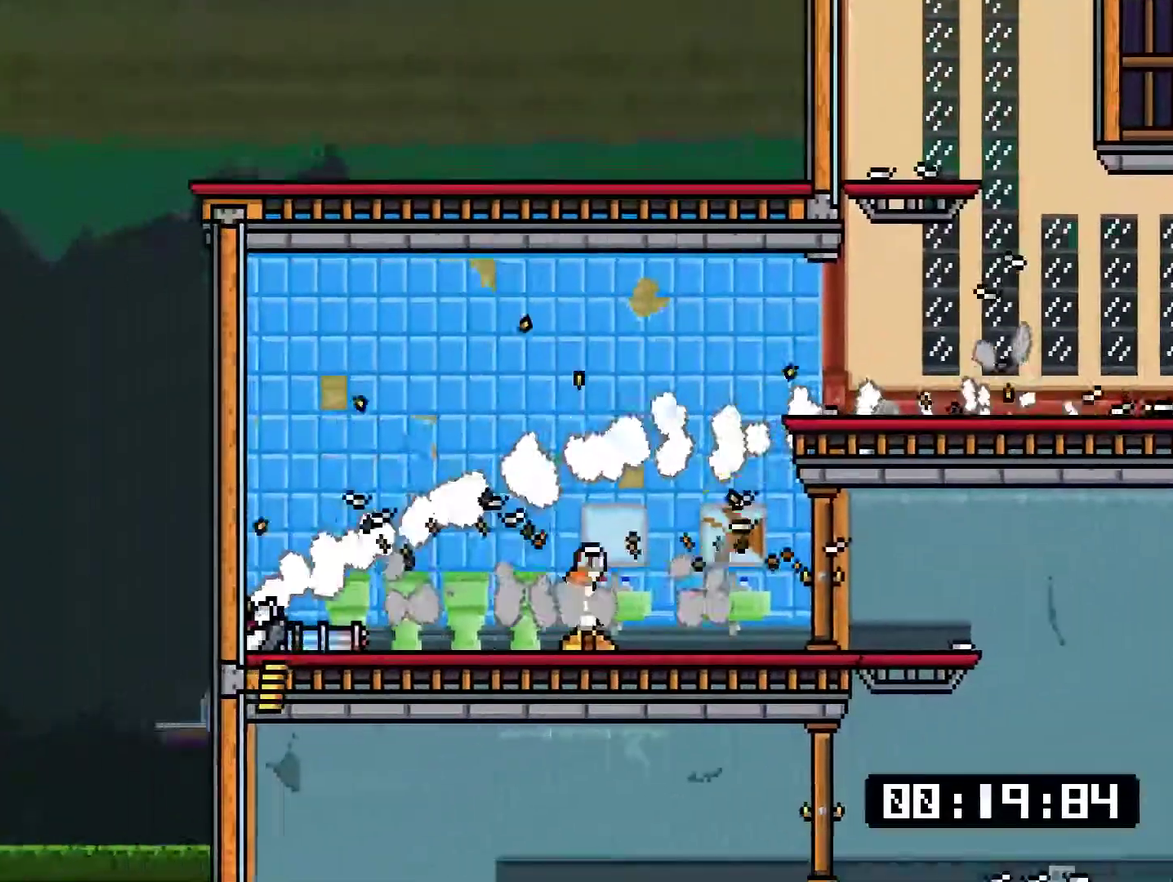
{"buttons": ["CROSS", "SQUARE", "DPAD_DOWN"], "right_stick": "center", "events": []}
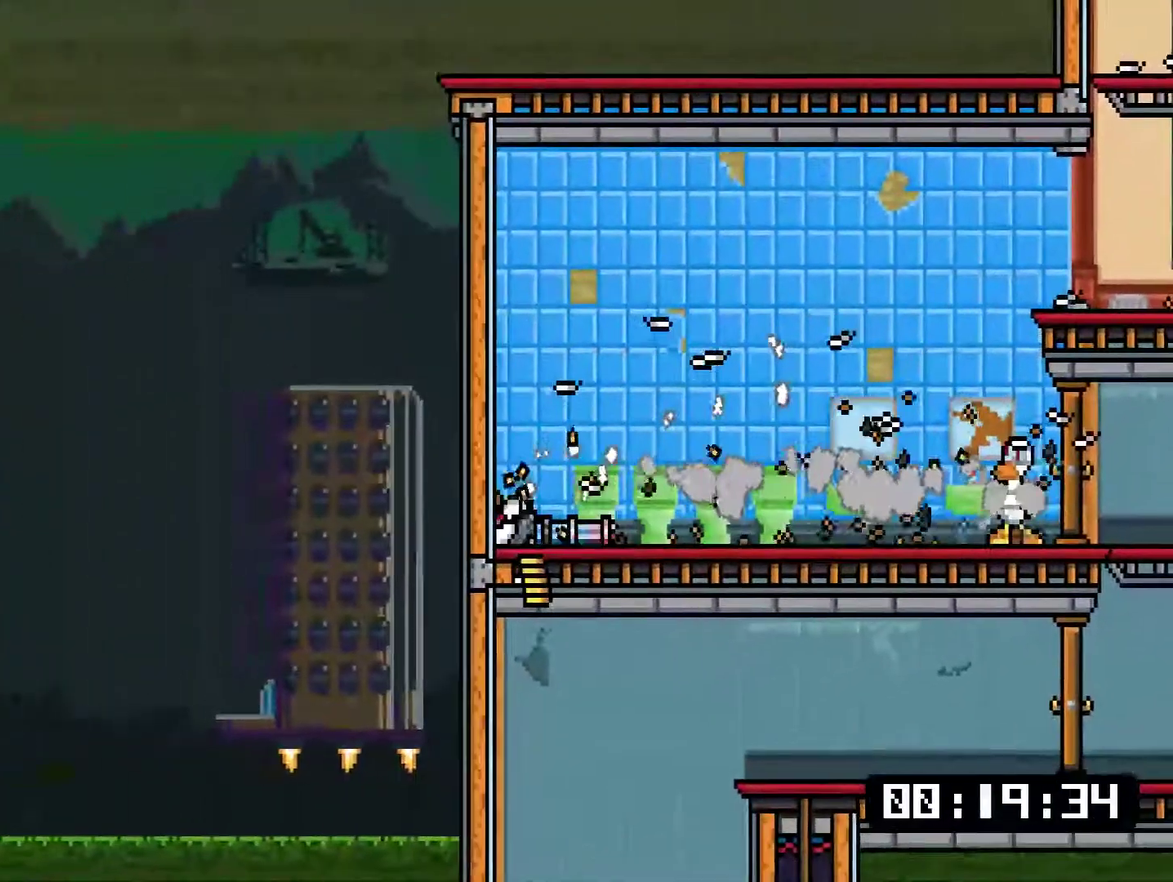
{"buttons": ["SQUARE"], "right_stick": "center", "events": [[183, "DPAD_DOWN", "up"], [217, "CROSS", "up"]]}
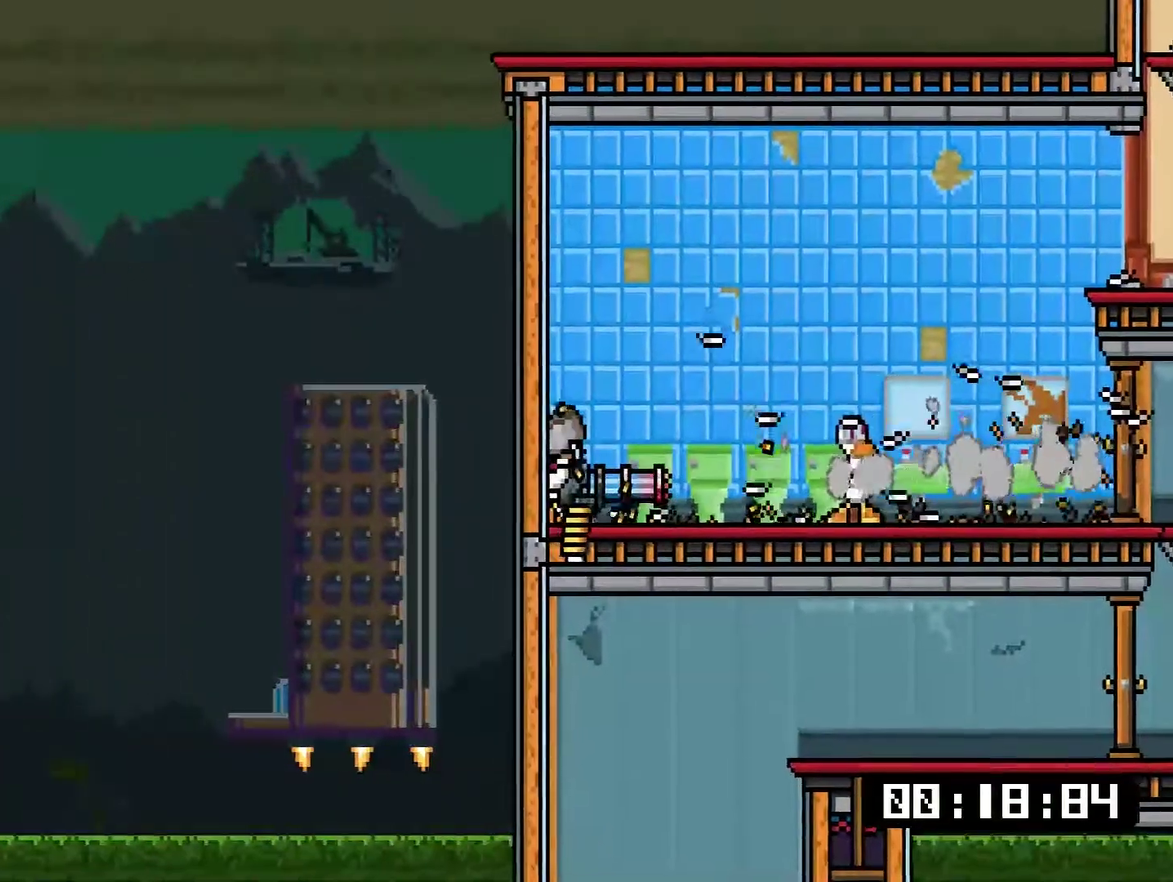
{"buttons": ["SQUARE"], "right_stick": "center", "events": []}
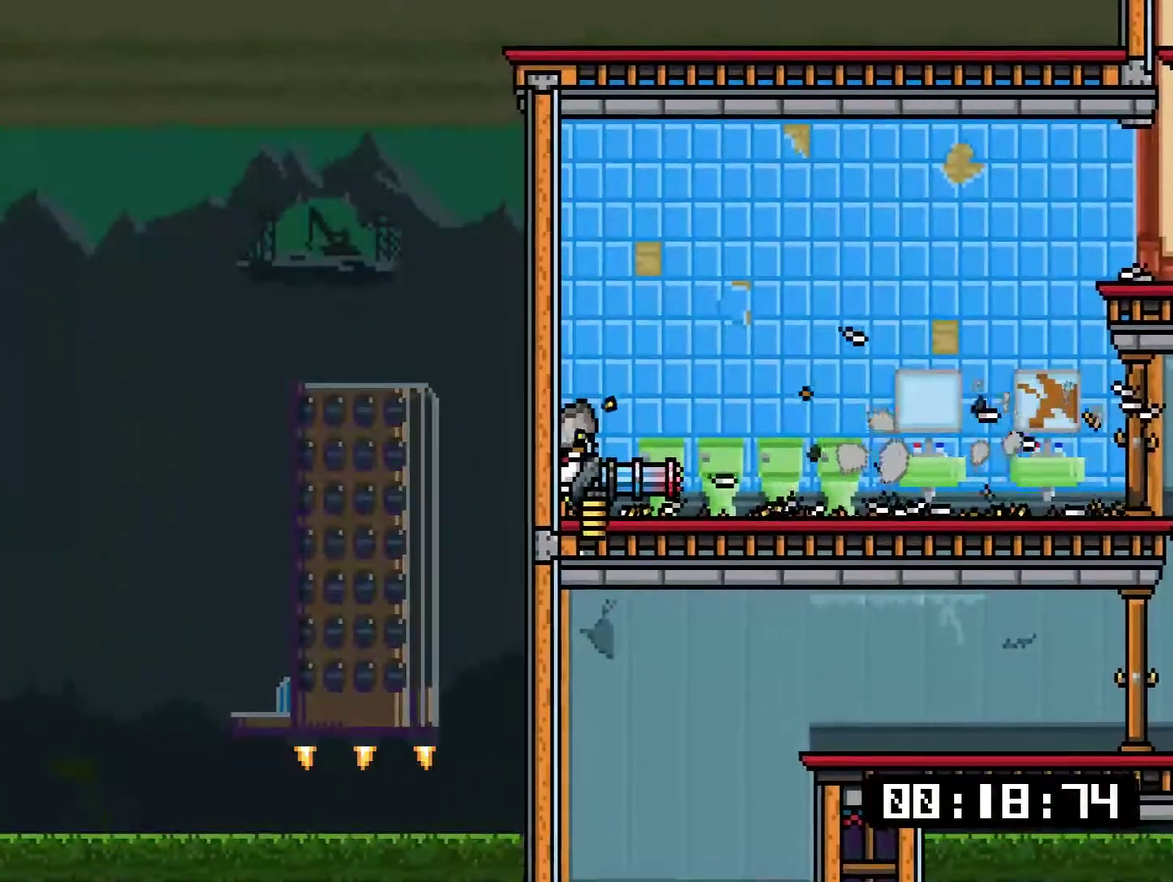
{"buttons": [], "right_stick": "center", "events": [[217, "SQUARE", "up"]]}